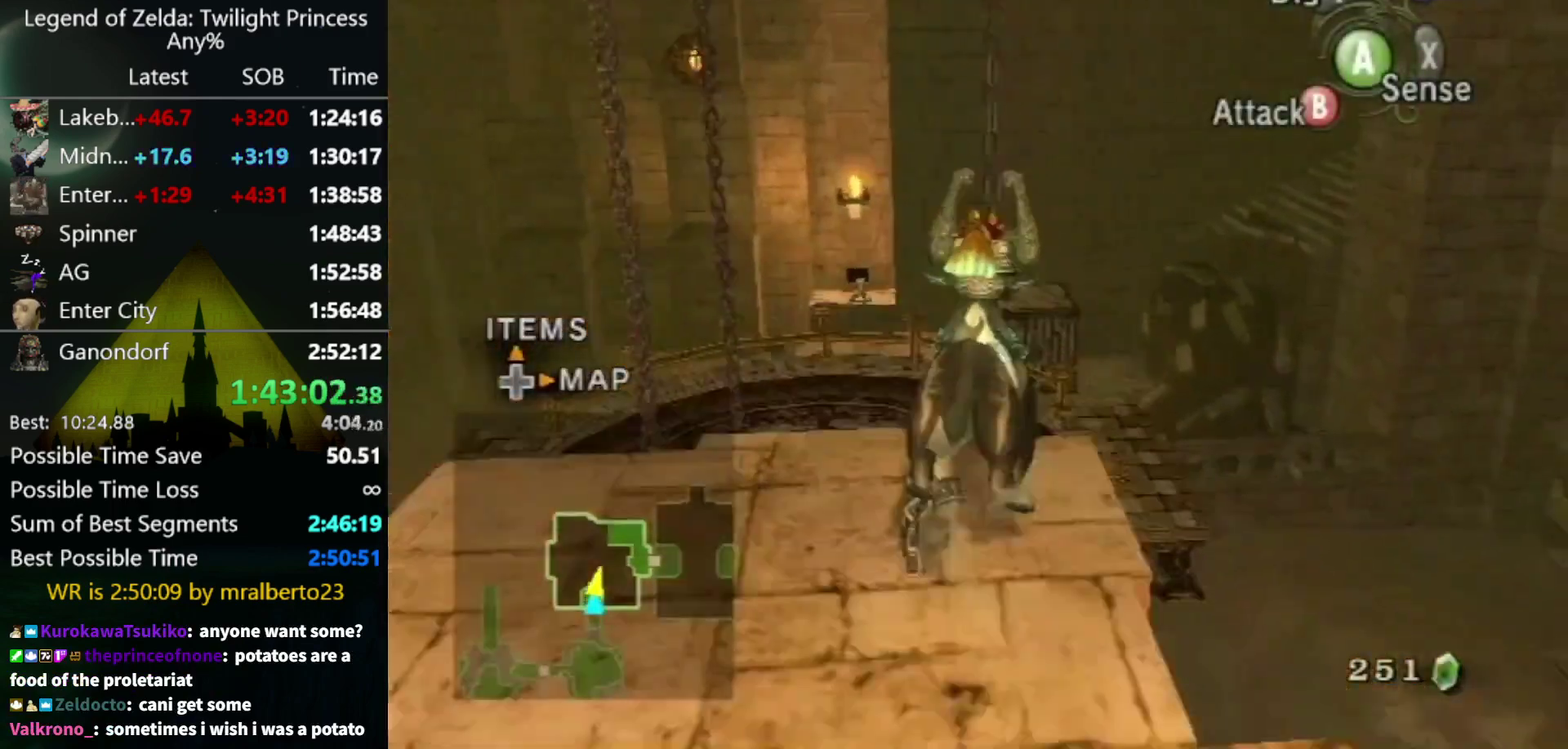
Gameplay with a controller (Nintendo layout); each line is a JSON object with the inputs held at the frame after it. "events" lists button and stick changes between this image and that frame as [ms after this image, input, new state], when the widget could be followed in between. Not read: L3 R3.
{"buttons": [], "left_stick": "up", "right_stick": "center", "events": []}
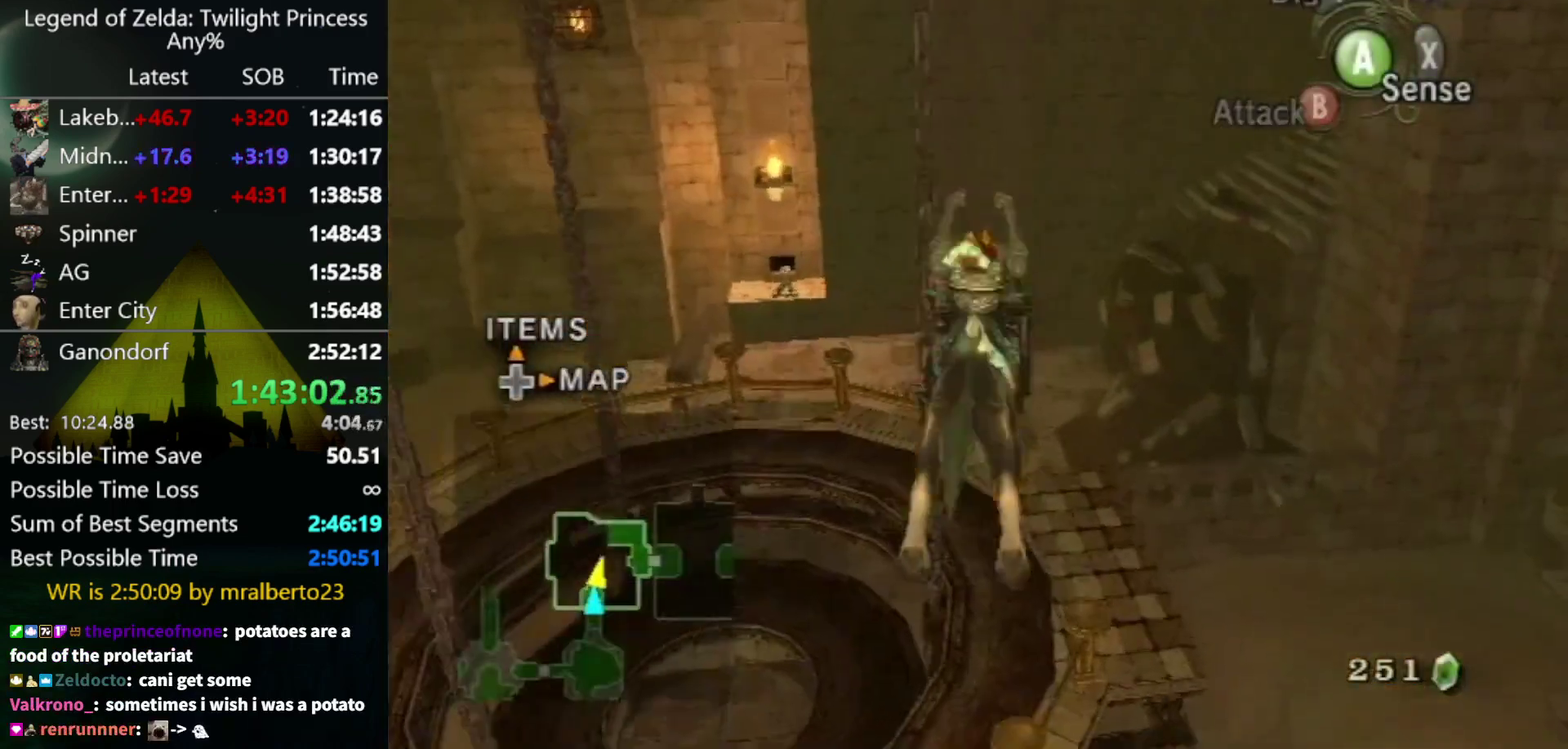
{"buttons": [], "left_stick": "up", "right_stick": "center", "events": []}
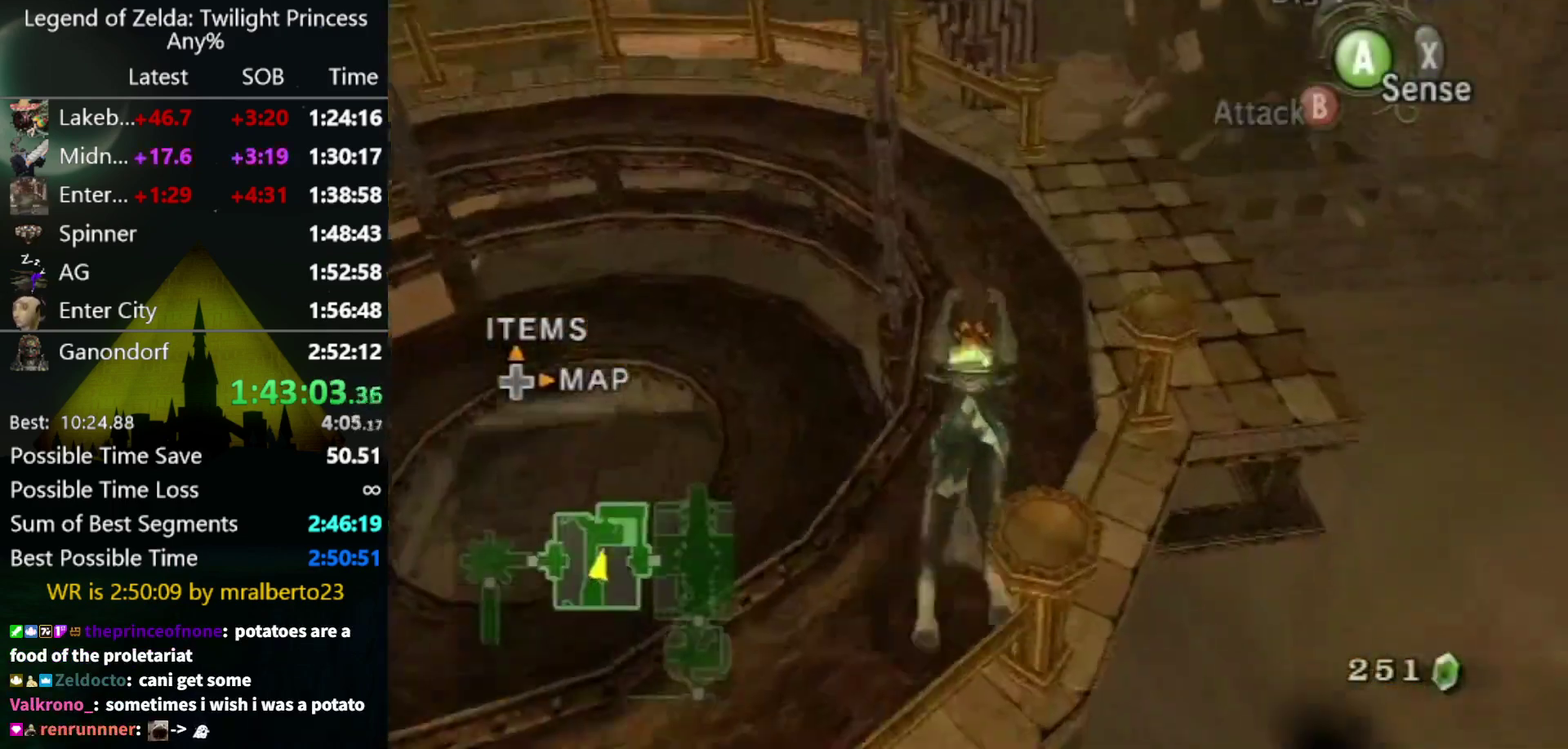
{"buttons": [], "left_stick": "up", "right_stick": "center", "events": [[33, "left_stick", "up-right"], [167, "B", "down"], [233, "B", "up"], [300, "left_stick", "up"]]}
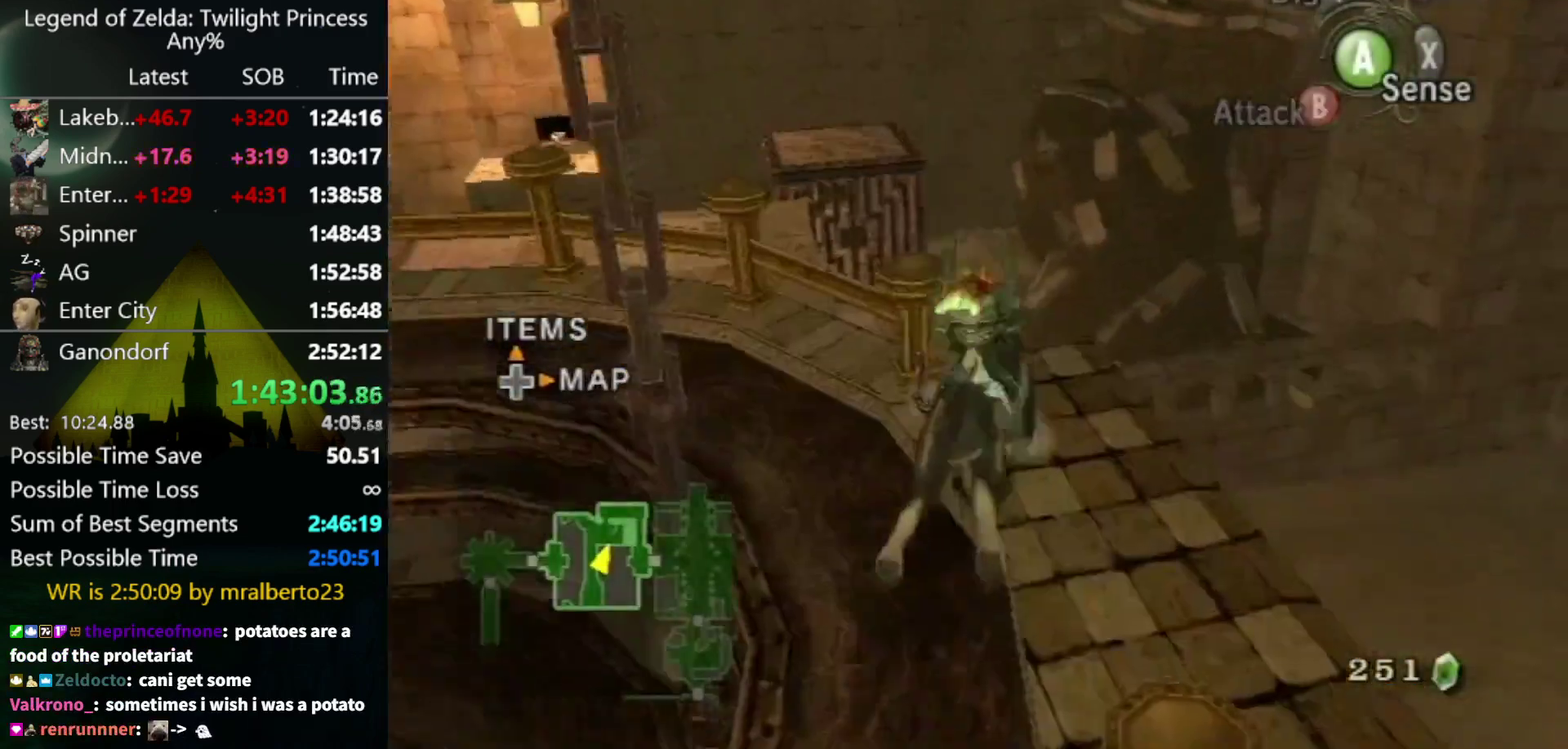
{"buttons": [], "left_stick": "up", "right_stick": "center", "events": [[167, "A", "down"], [233, "A", "up"], [300, "A", "down"], [467, "A", "up"]]}
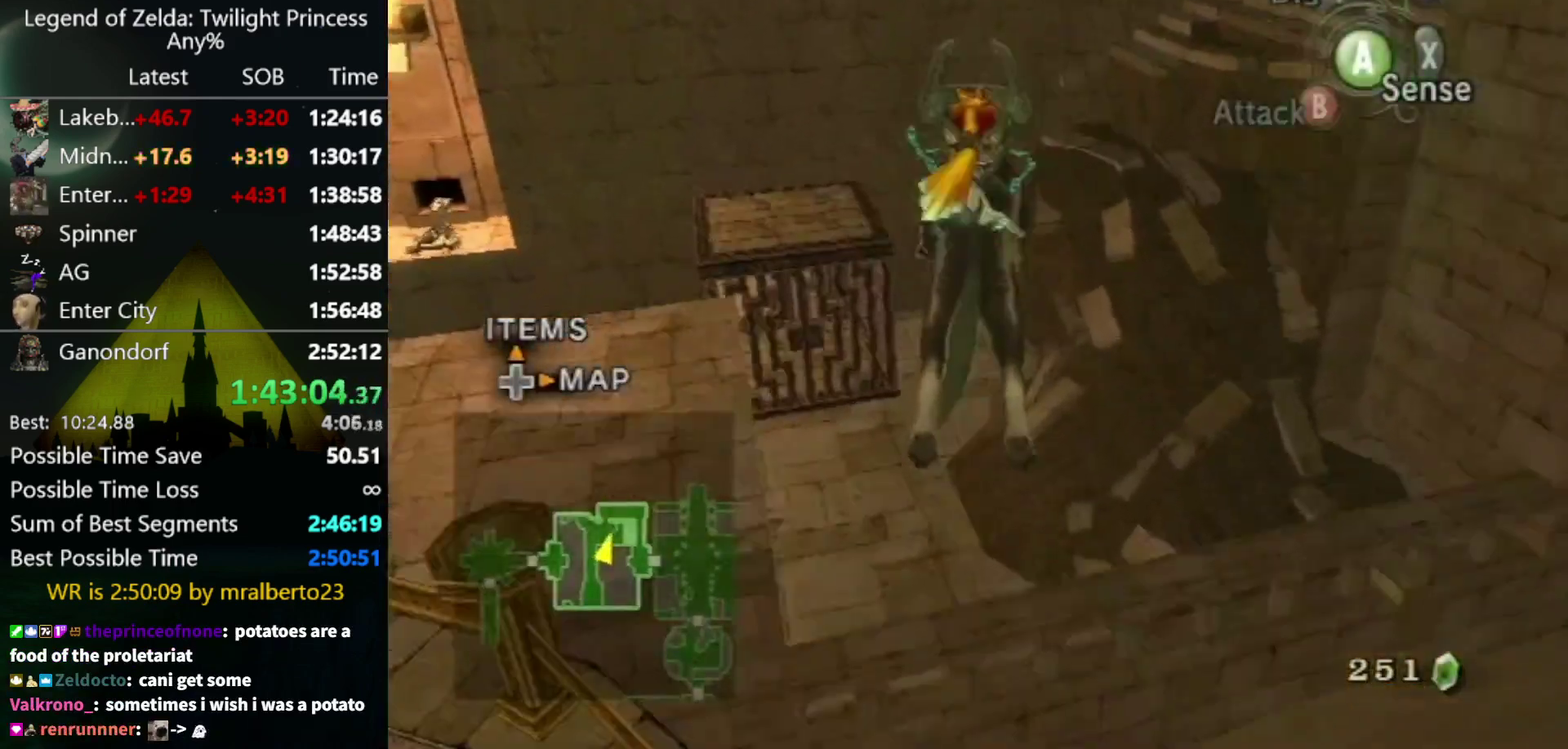
{"buttons": ["A"], "left_stick": "up", "right_stick": "center", "events": [[467, "A", "down"]]}
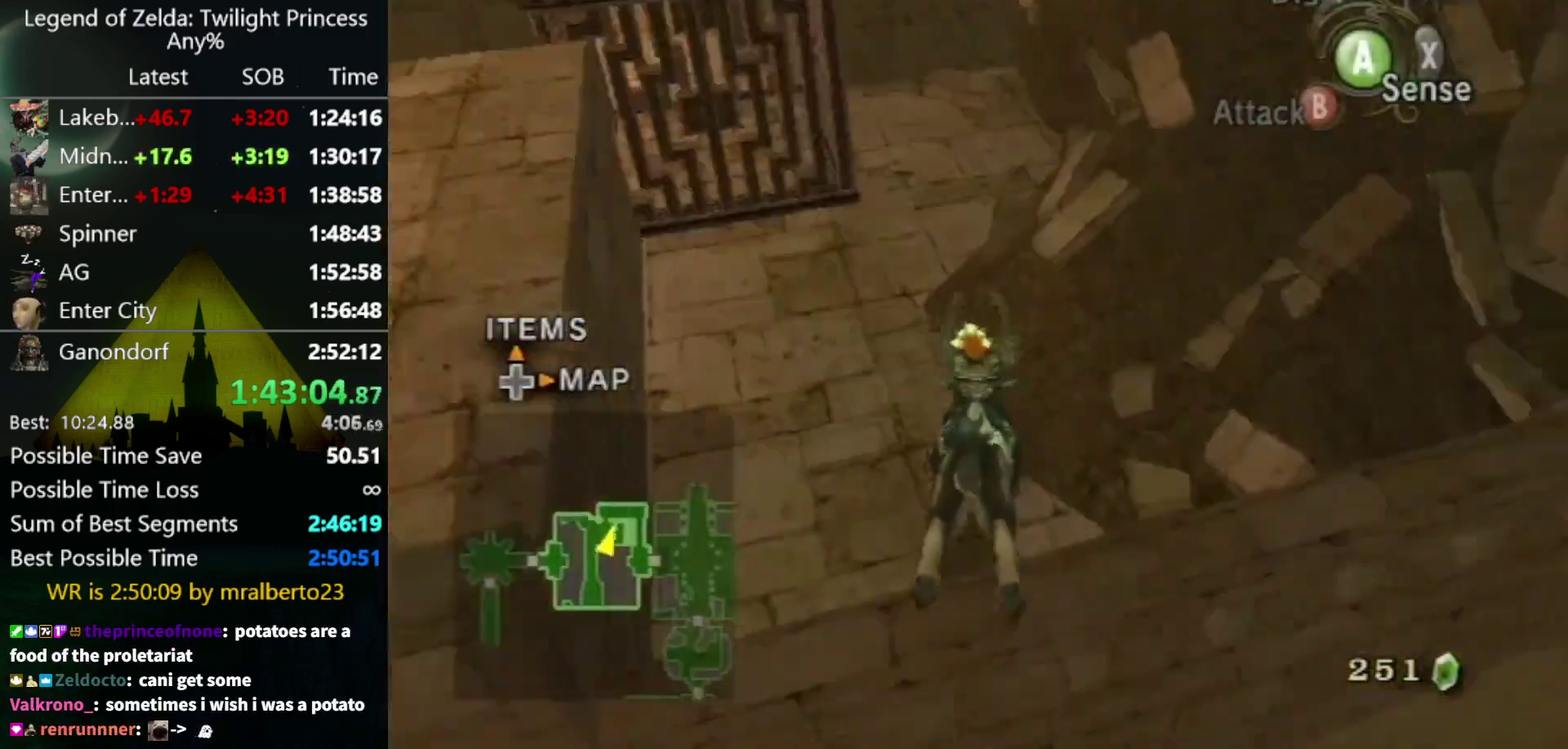
{"buttons": [], "left_stick": "up", "right_stick": "center", "events": [[33, "A", "up"], [100, "A", "down"], [167, "A", "up"]]}
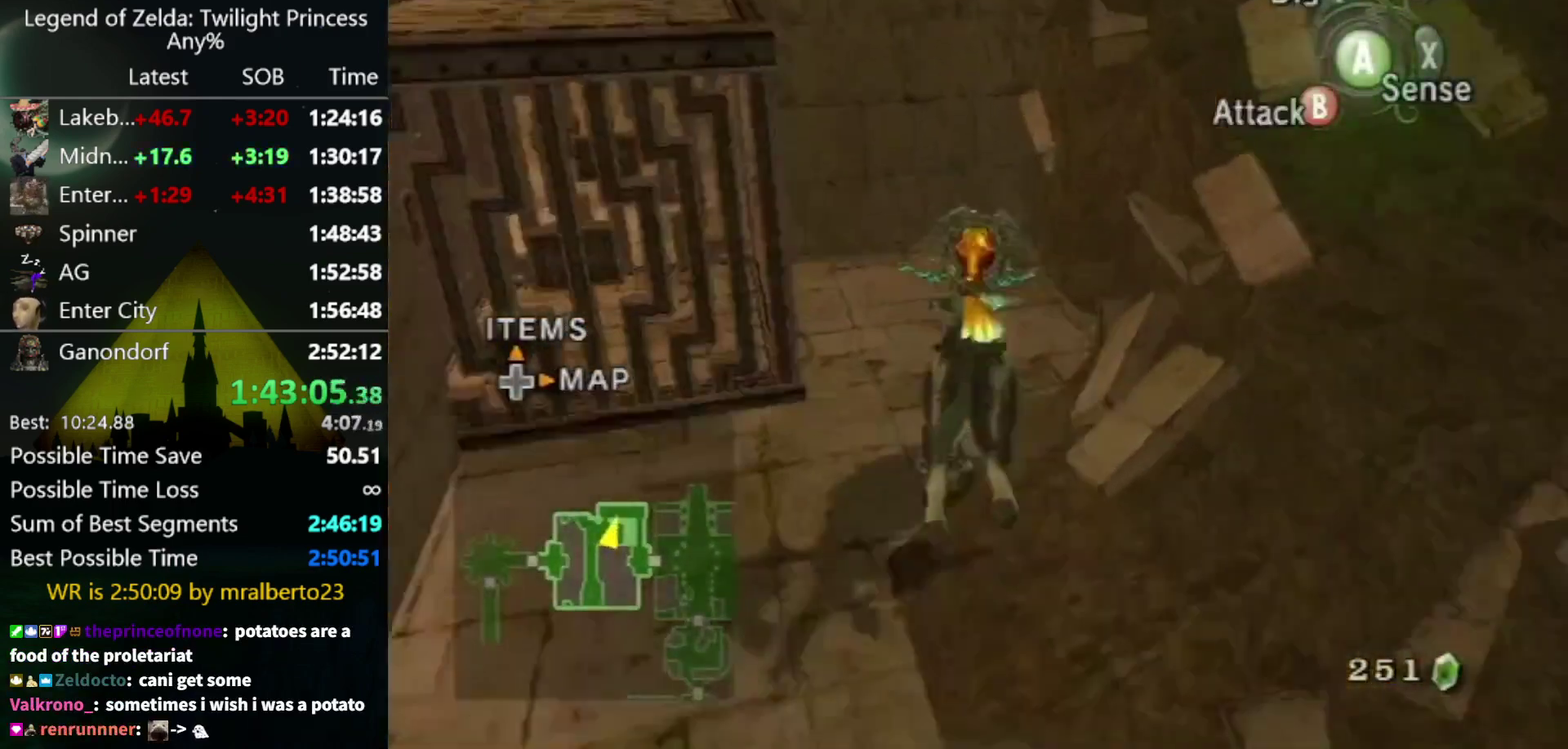
{"buttons": ["R1"], "left_stick": "up", "right_stick": "center", "events": [[133, "left_stick", "up-left"], [200, "left_stick", "left"], [267, "left_stick", "down-left"], [367, "R1", "down"], [367, "left_stick", "center"], [500, "left_stick", "up"]]}
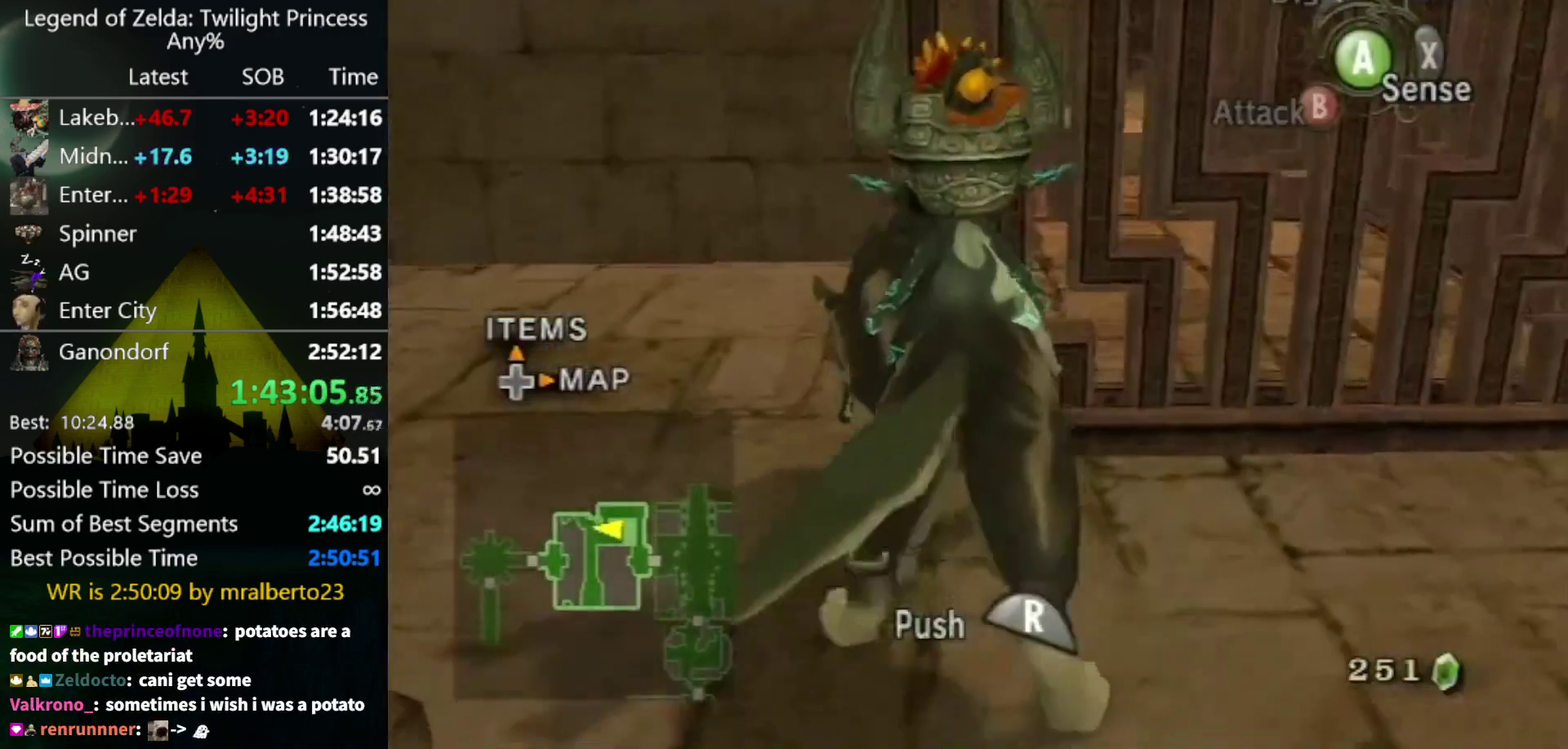
{"buttons": ["R1"], "left_stick": "up", "right_stick": "center", "events": []}
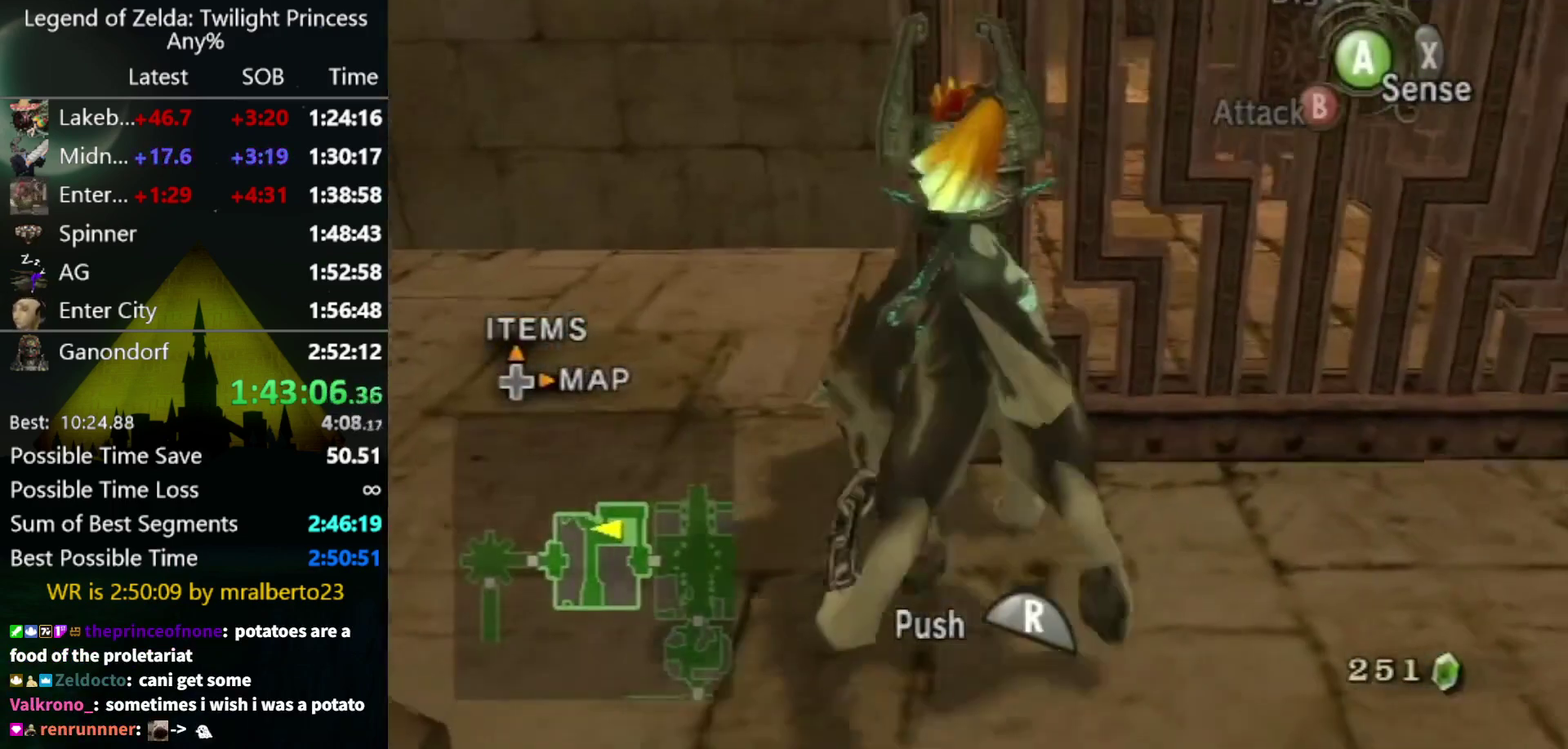
{"buttons": ["R1"], "left_stick": "up", "right_stick": "center", "events": []}
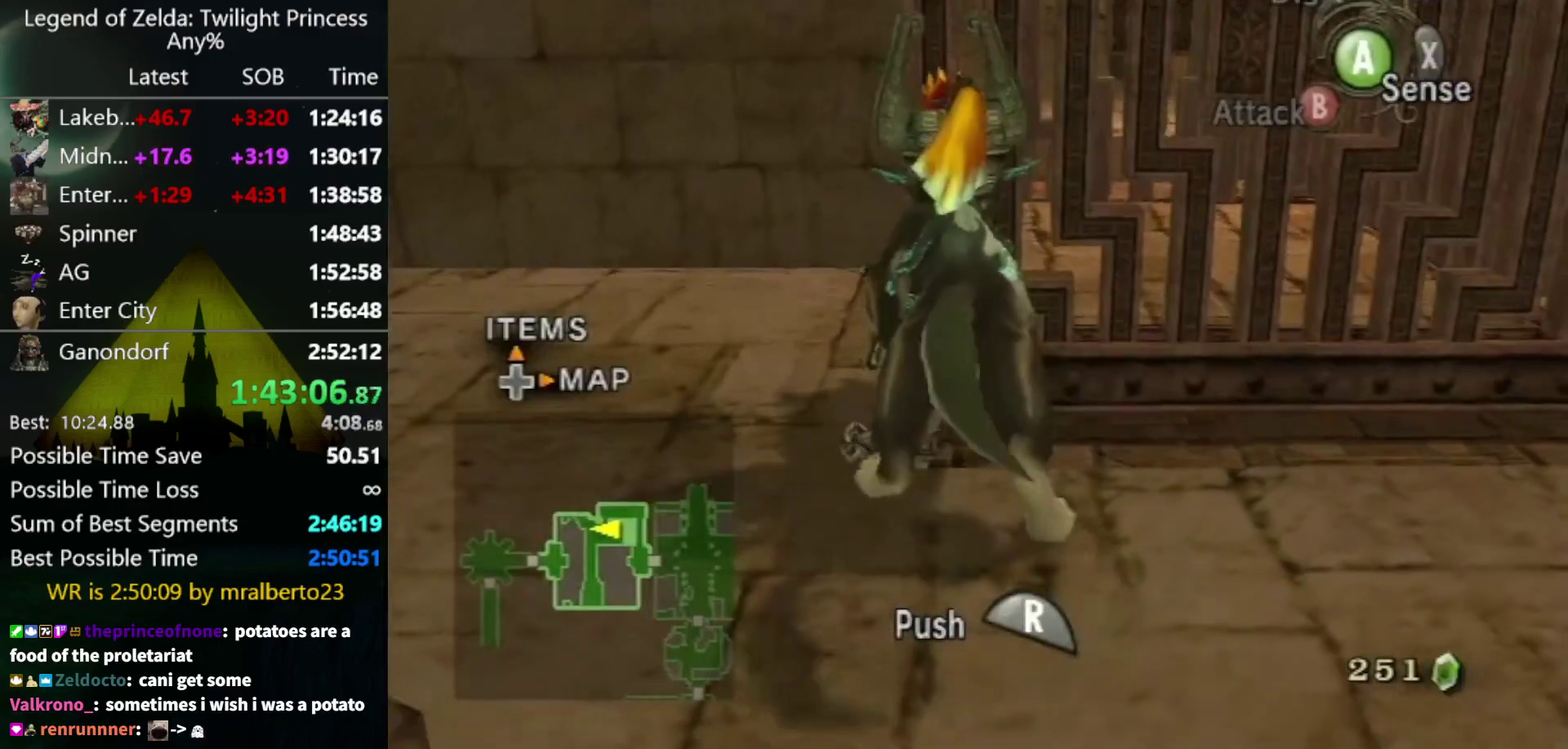
{"buttons": ["R1"], "left_stick": "up", "right_stick": "center", "events": []}
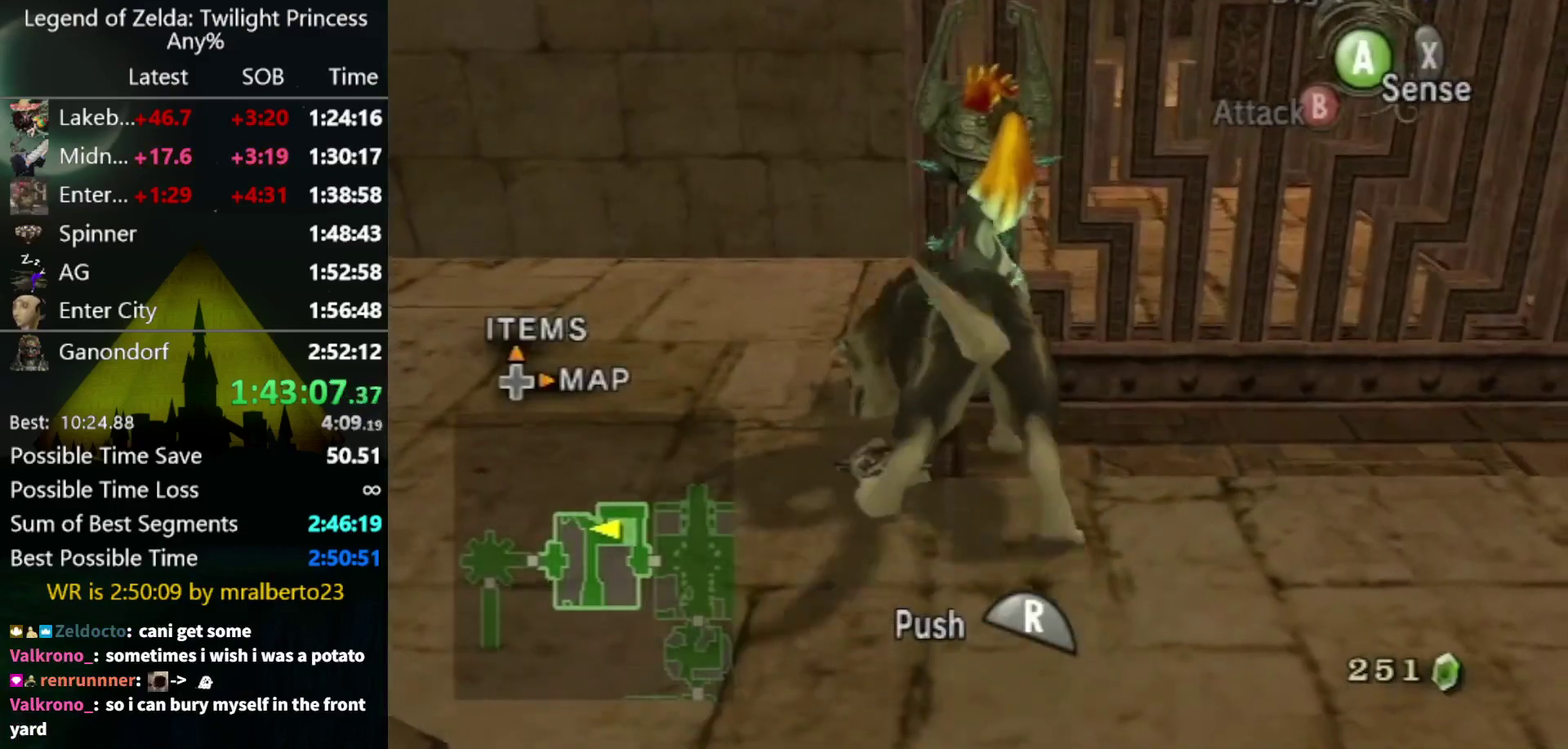
{"buttons": ["R1"], "left_stick": "up", "right_stick": "center", "events": []}
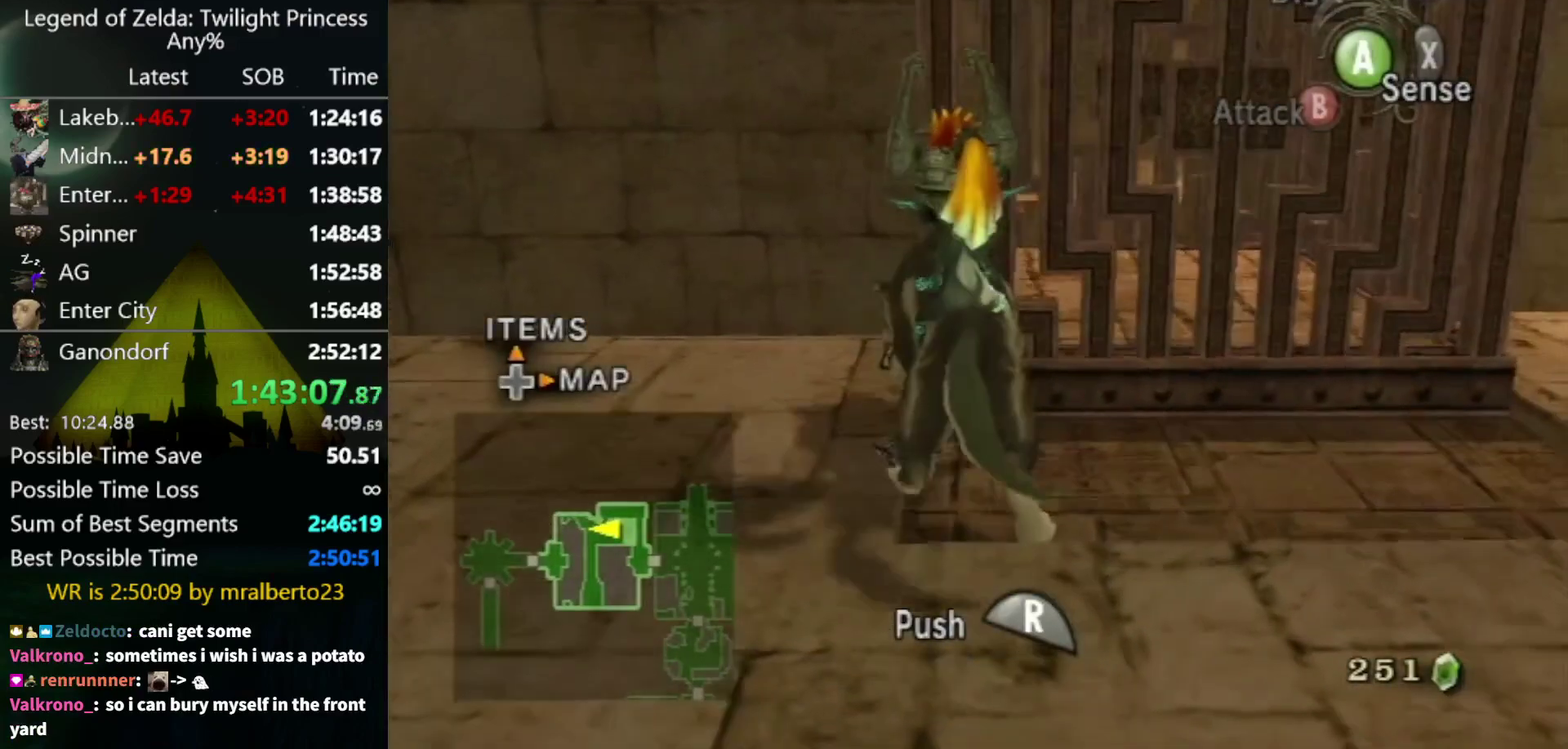
{"buttons": ["R1"], "left_stick": "up", "right_stick": "center", "events": []}
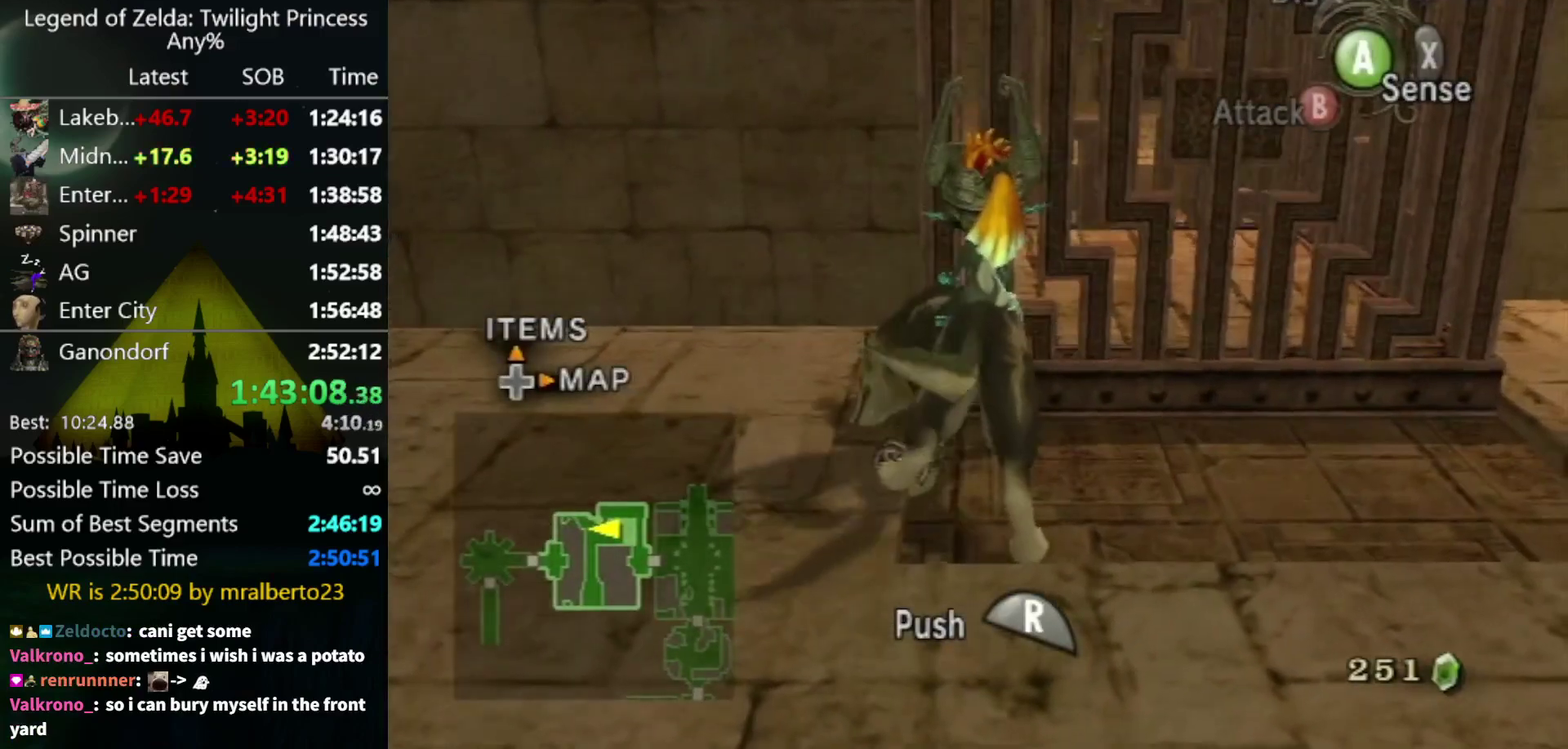
{"buttons": ["R1"], "left_stick": "up", "right_stick": "center", "events": []}
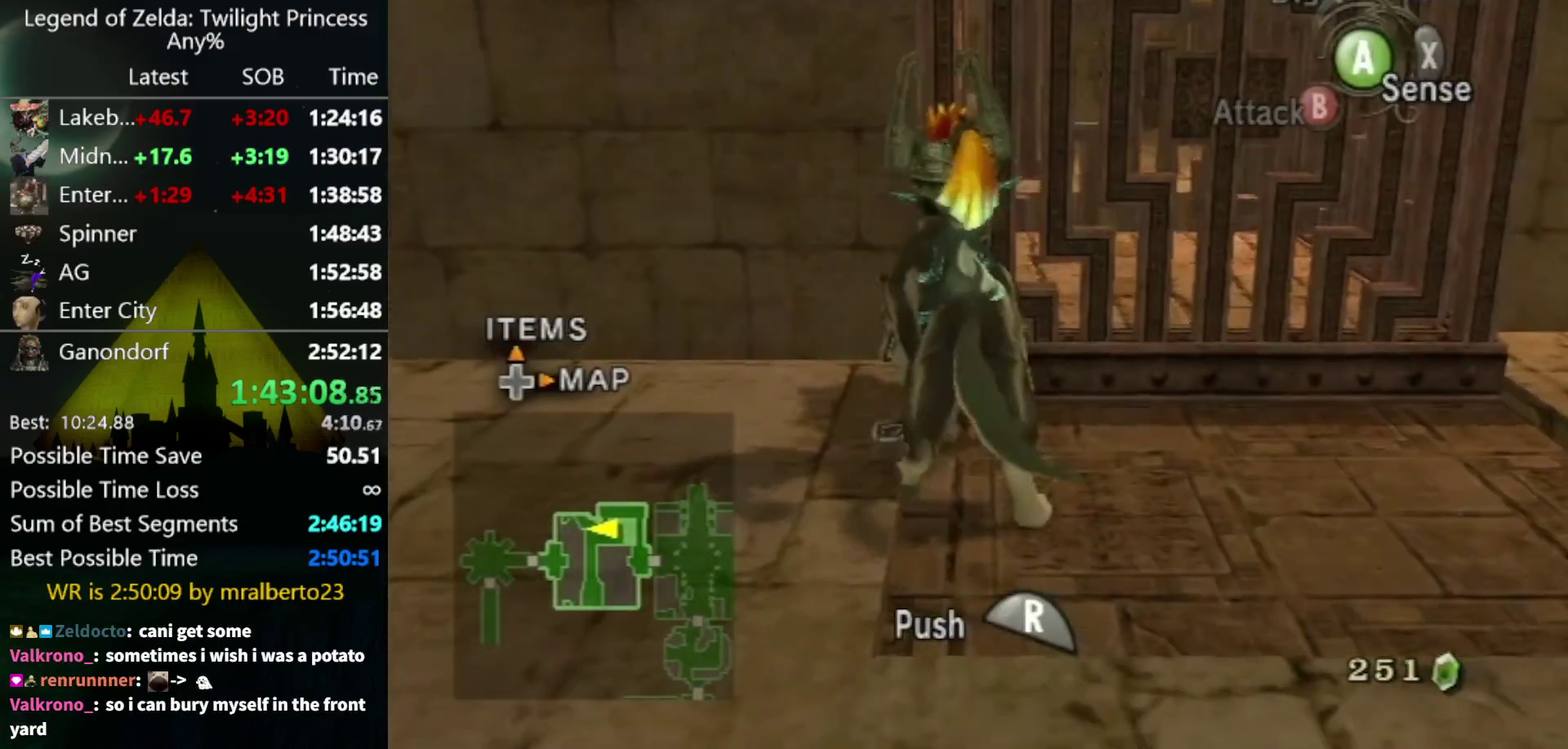
{"buttons": ["R1"], "left_stick": "up", "right_stick": "center", "events": []}
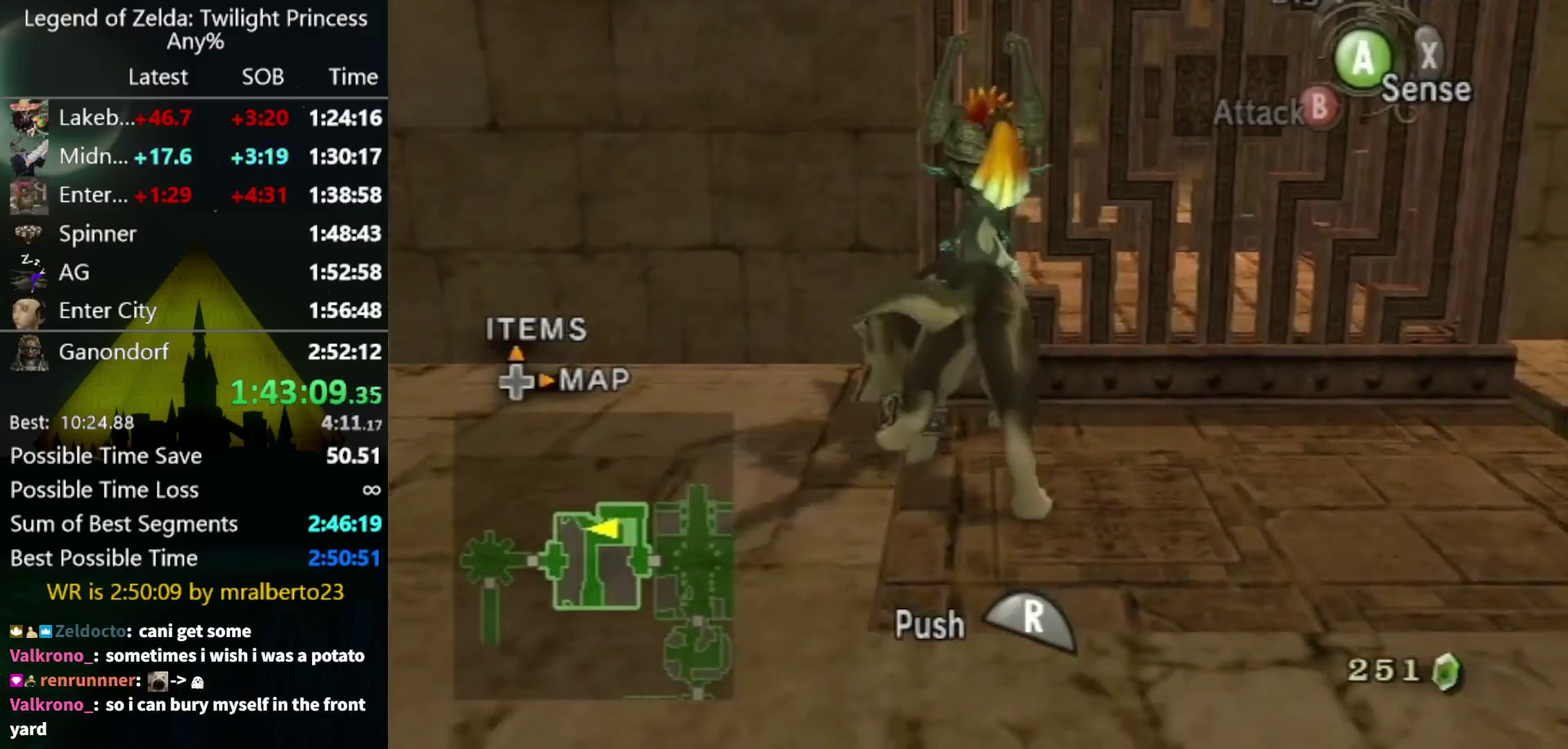
{"buttons": ["L1"], "left_stick": "right", "right_stick": "center", "events": [[233, "R1", "up"], [233, "left_stick", "center"], [500, "L1", "down"], [500, "left_stick", "right"]]}
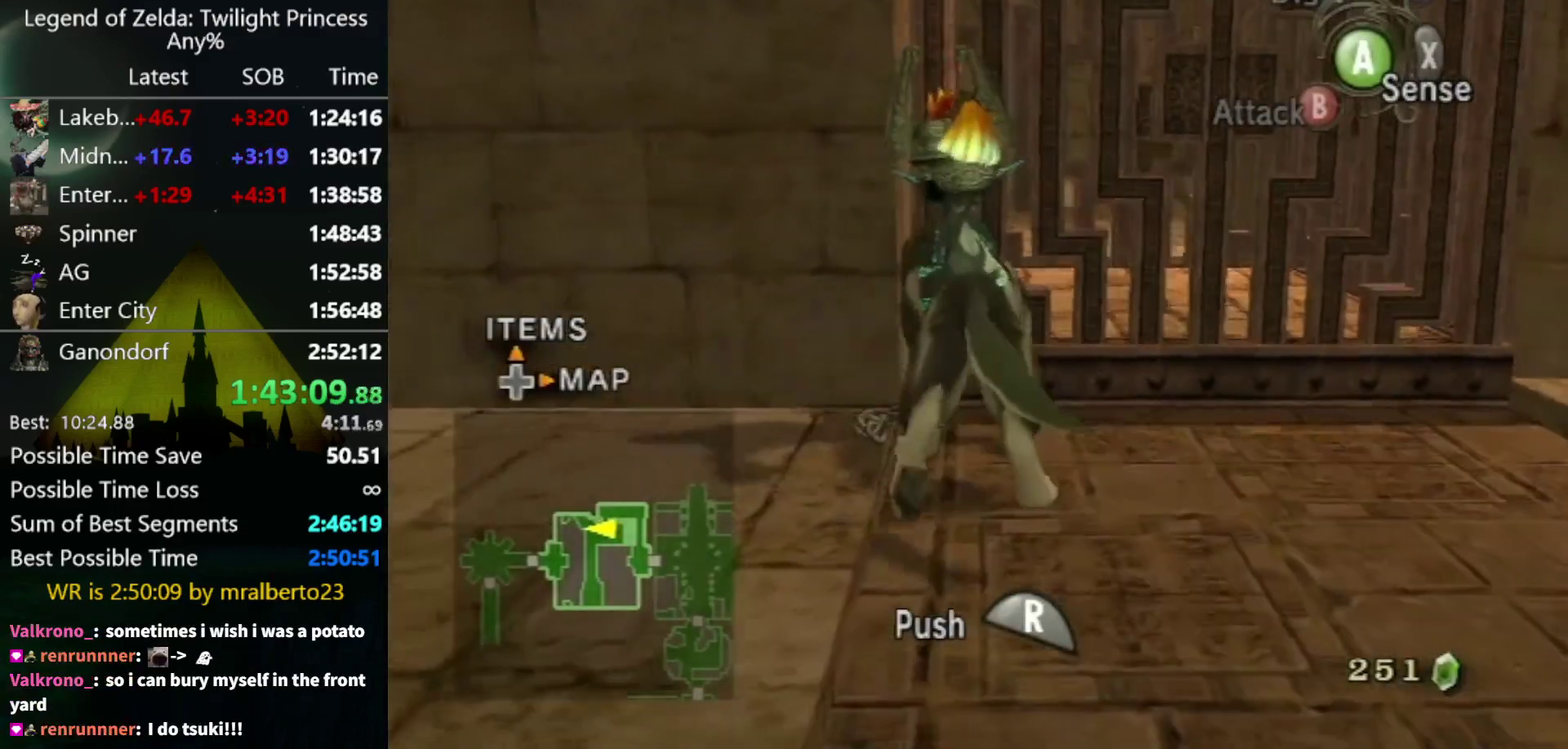
{"buttons": ["L1"], "left_stick": "right", "right_stick": "center", "events": [[167, "left_stick", "center"], [433, "left_stick", "right"]]}
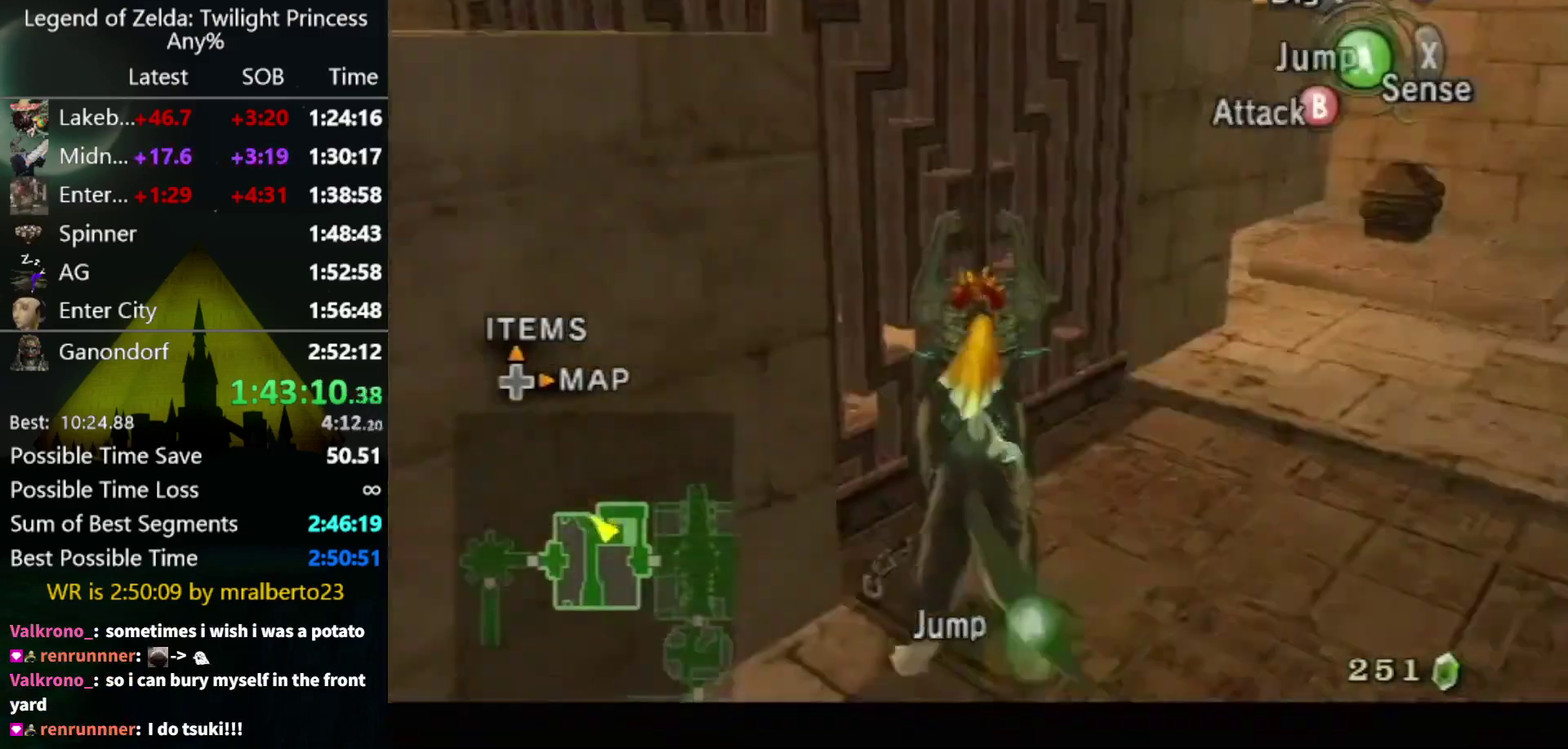
{"buttons": ["L1"], "left_stick": "right", "right_stick": "center", "events": [[67, "A", "down"], [133, "A", "up"], [200, "A", "down"], [367, "A", "up"], [433, "A", "down"], [500, "A", "up"]]}
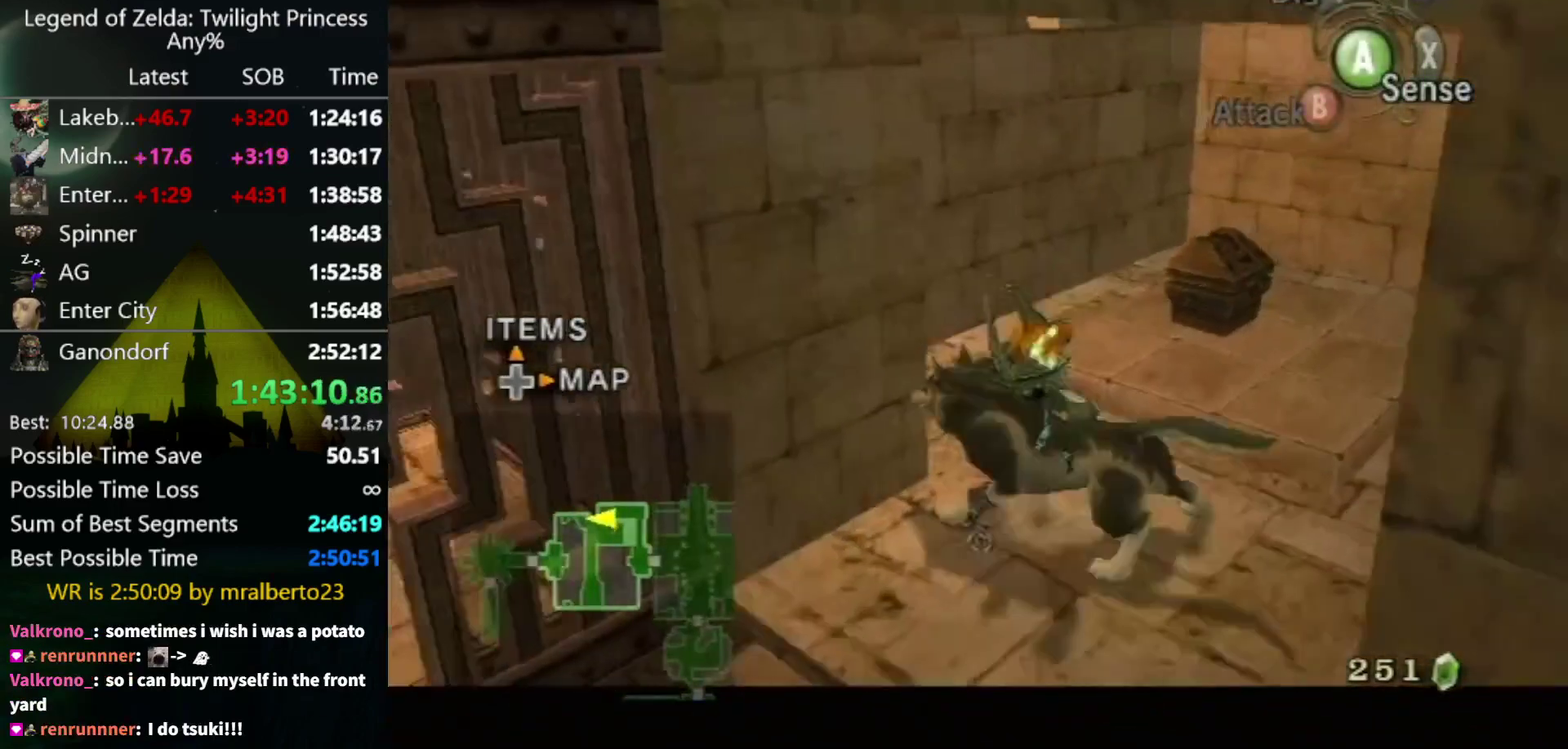
{"buttons": [], "left_stick": "center", "right_stick": "center", "events": [[67, "A", "down"], [100, "A", "up"], [167, "A", "down"], [200, "left_stick", "center"], [233, "A", "up"], [267, "L1", "up"], [300, "A", "down"], [367, "A", "up"], [433, "A", "down"], [500, "A", "up"]]}
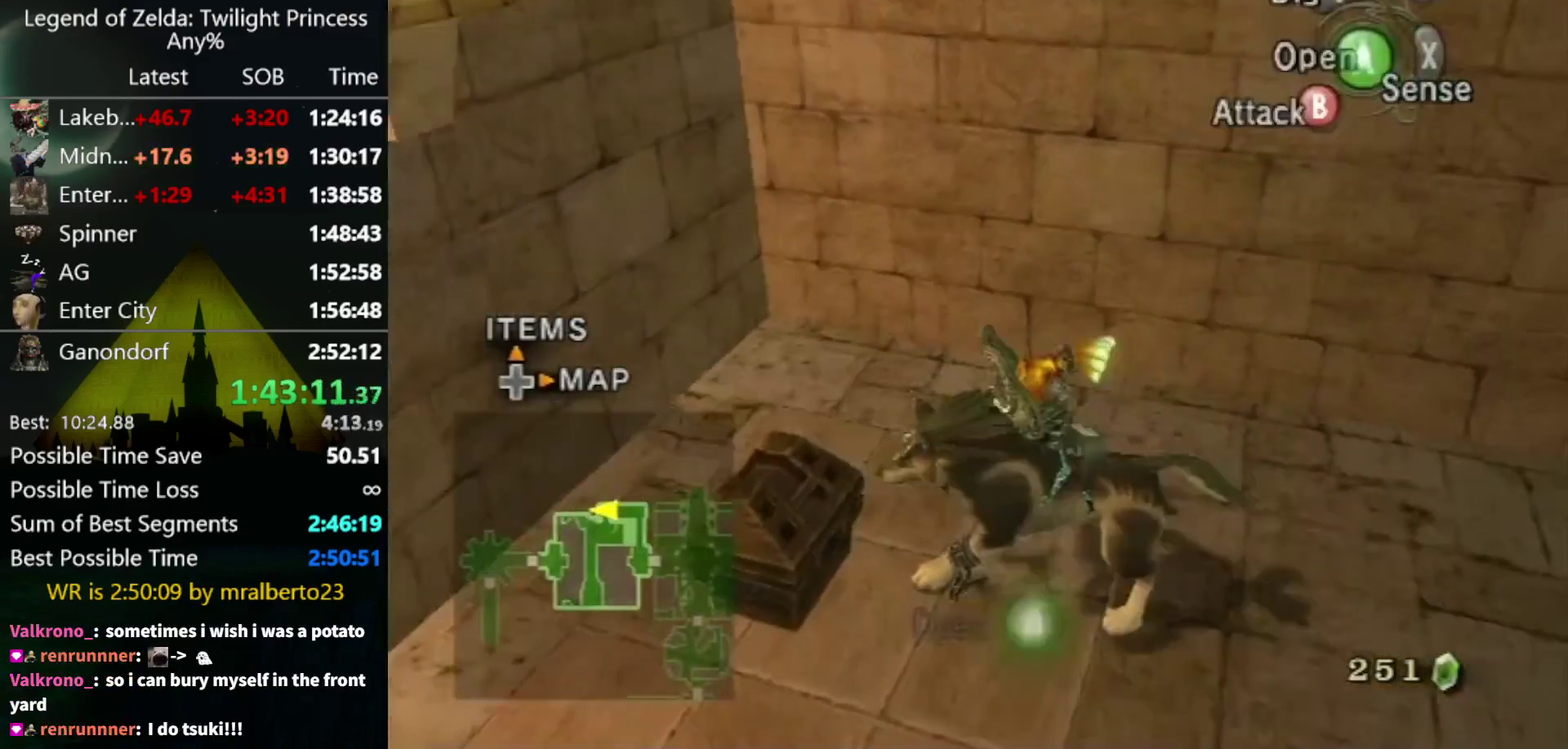
{"buttons": [], "left_stick": "center", "right_stick": "center", "events": [[33, "A", "down"], [100, "A", "up"], [167, "A", "down"], [233, "A", "up"]]}
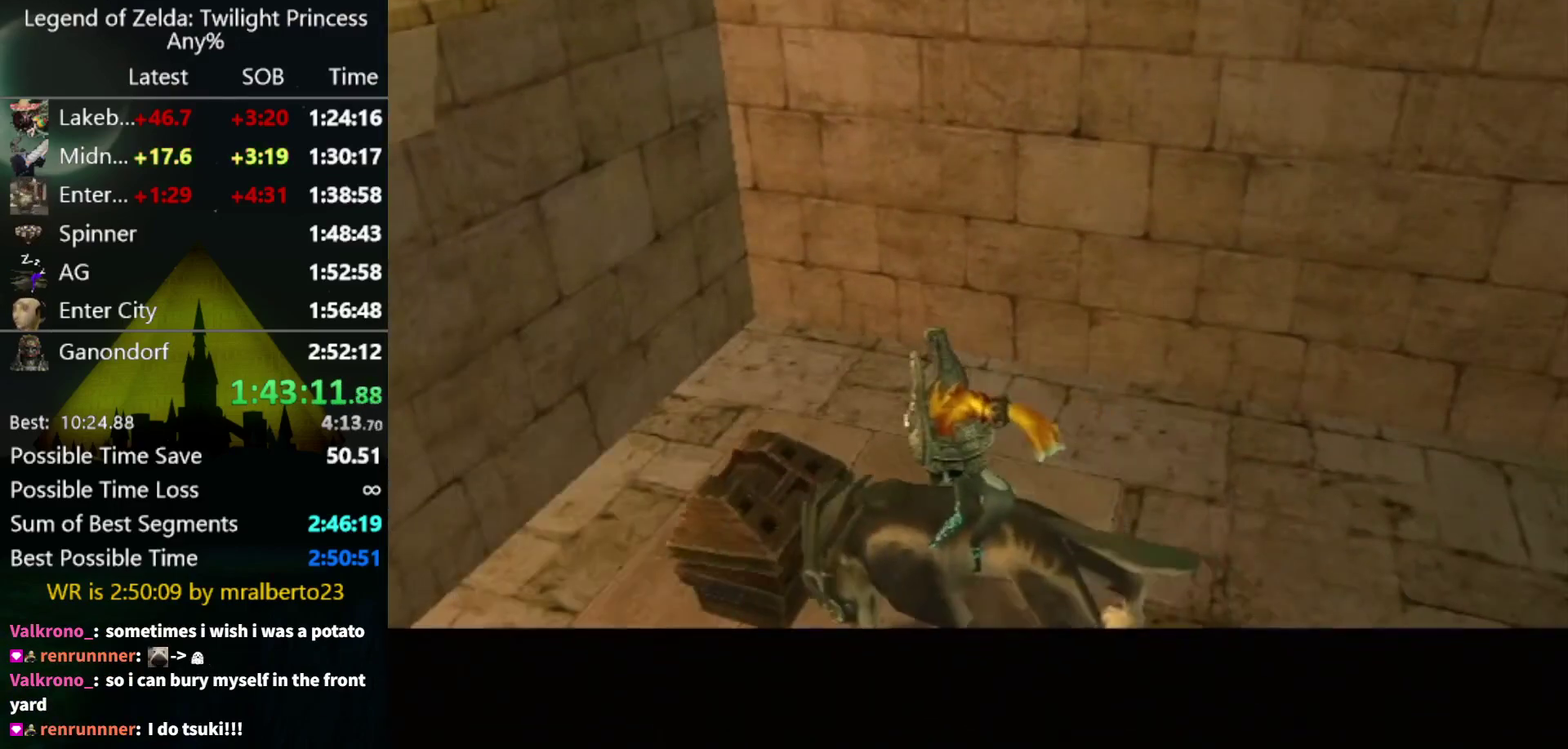
{"buttons": [], "left_stick": "center", "right_stick": "center", "events": []}
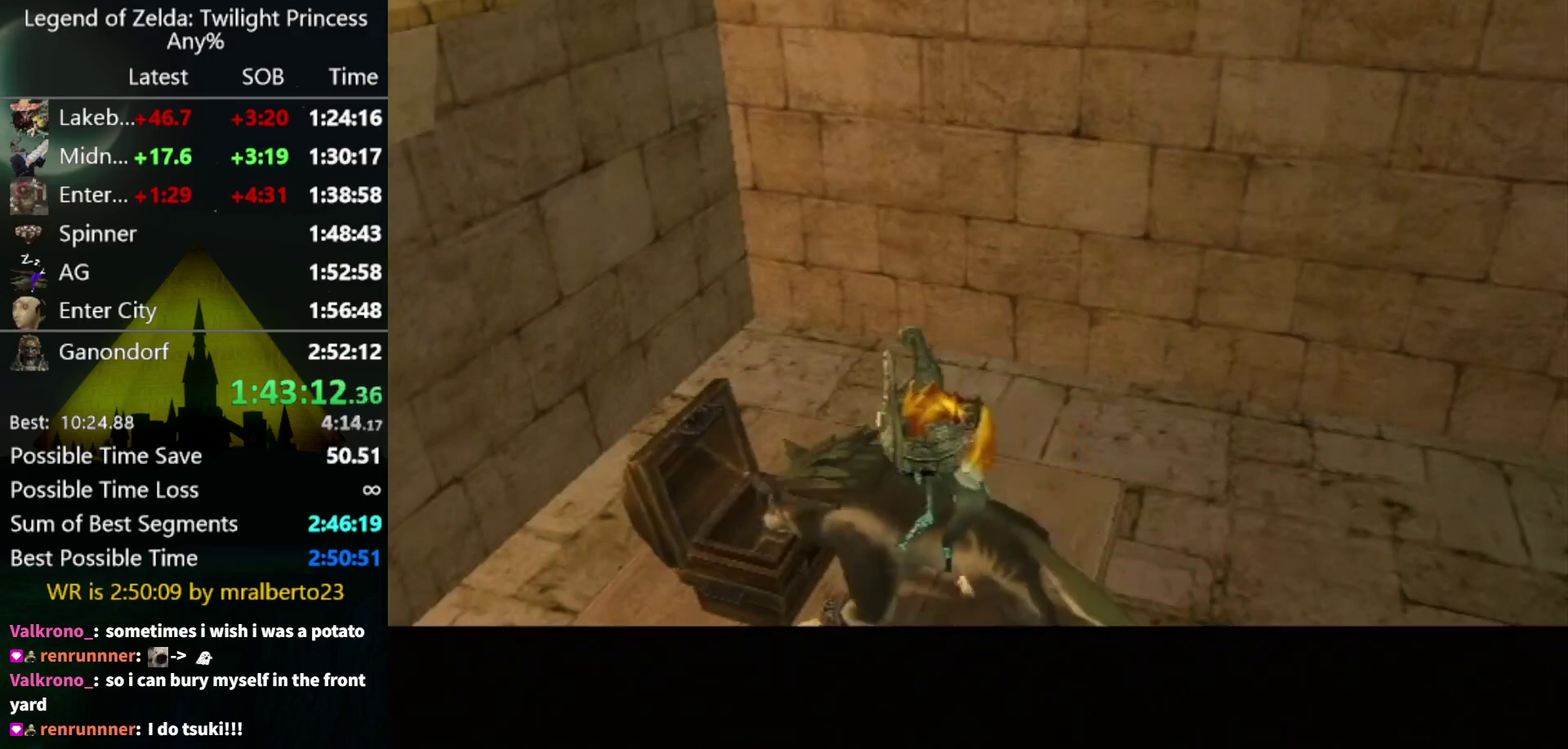
{"buttons": [], "left_stick": "center", "right_stick": "center", "events": []}
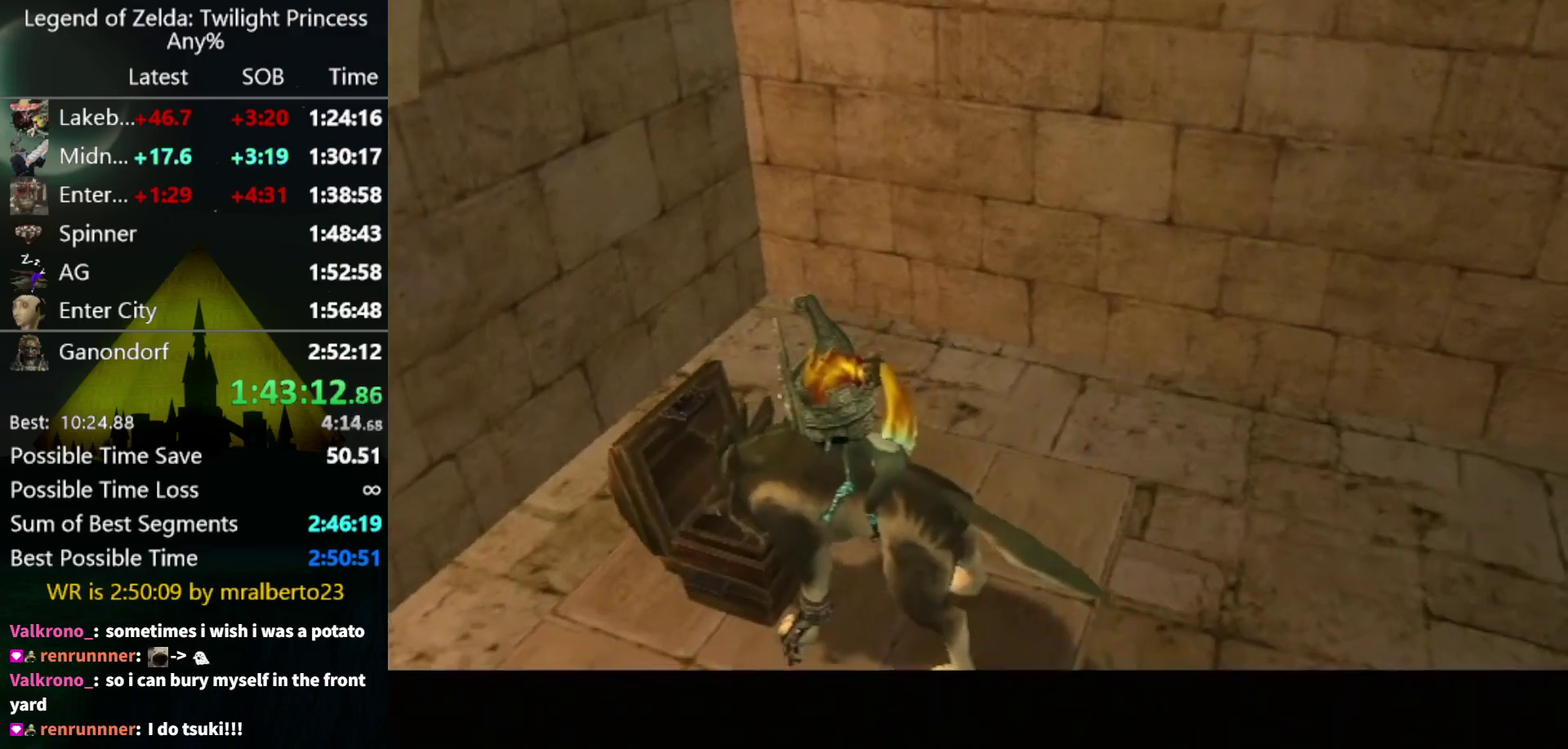
{"buttons": [], "left_stick": "center", "right_stick": "center", "events": []}
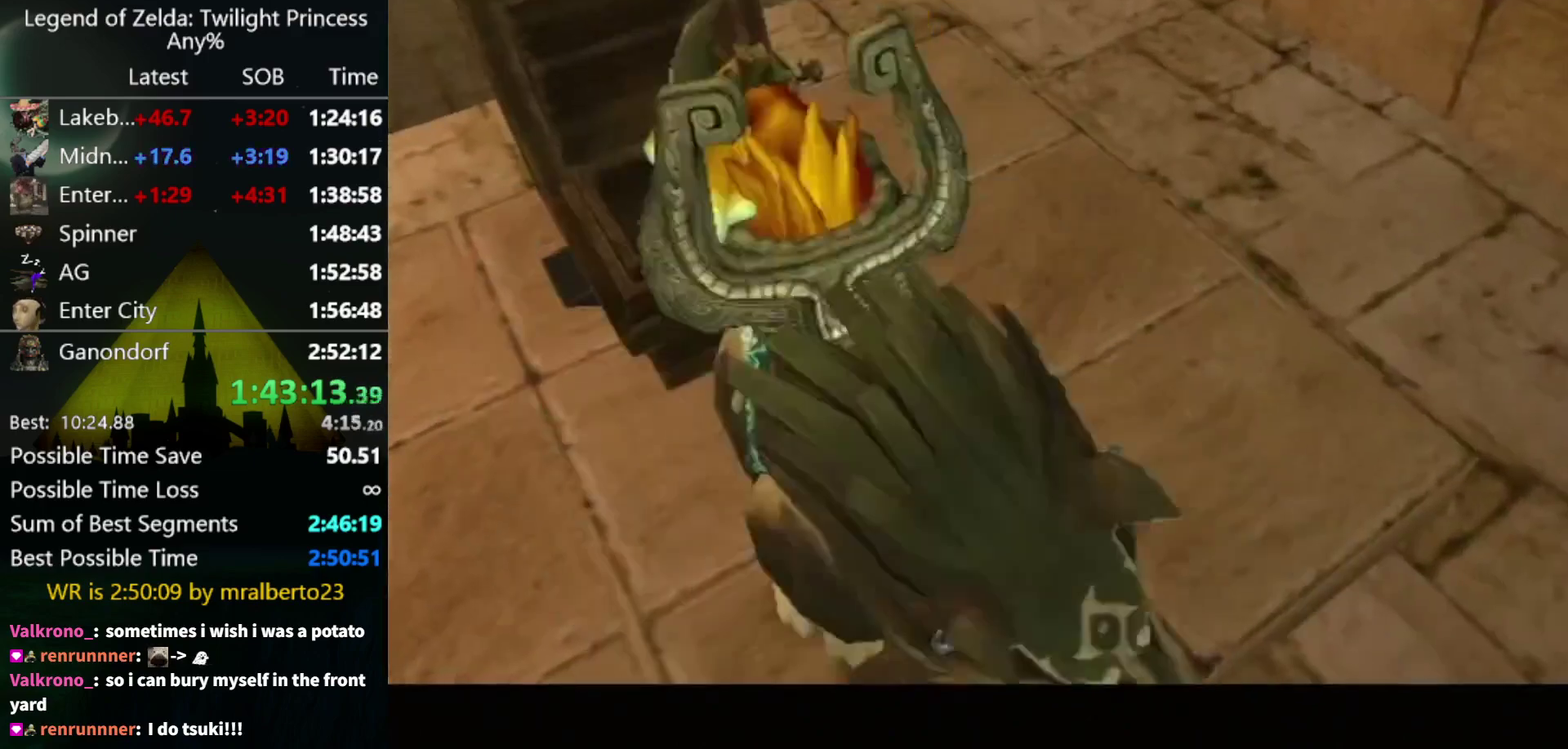
{"buttons": [], "left_stick": "center", "right_stick": "center", "events": [[400, "A", "down"], [467, "A", "up"]]}
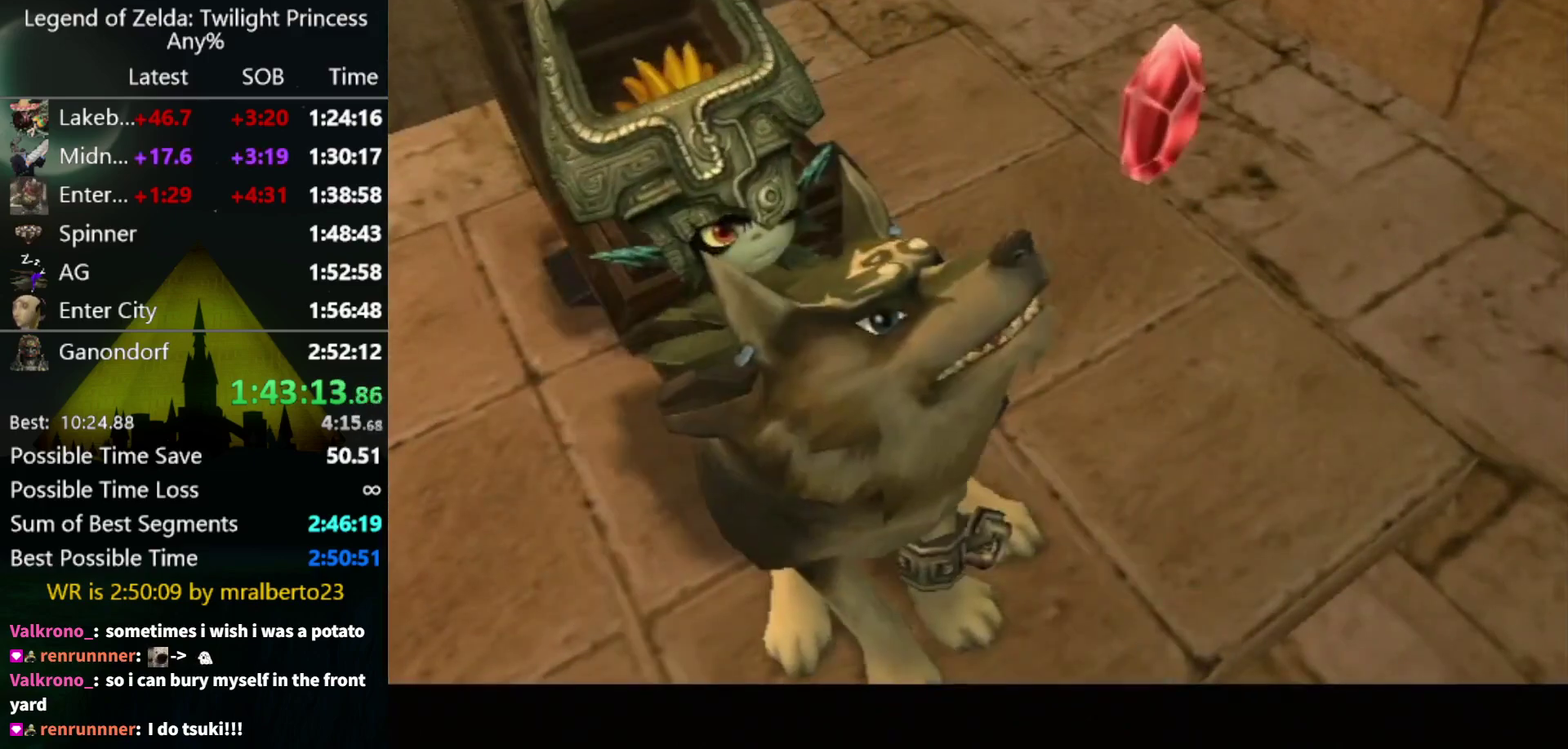
{"buttons": ["B"], "left_stick": "center", "right_stick": "center", "events": [[33, "B", "down"], [167, "B", "up"], [233, "B", "down"], [300, "A", "down"], [367, "A", "up"], [400, "B", "up"], [467, "B", "down"]]}